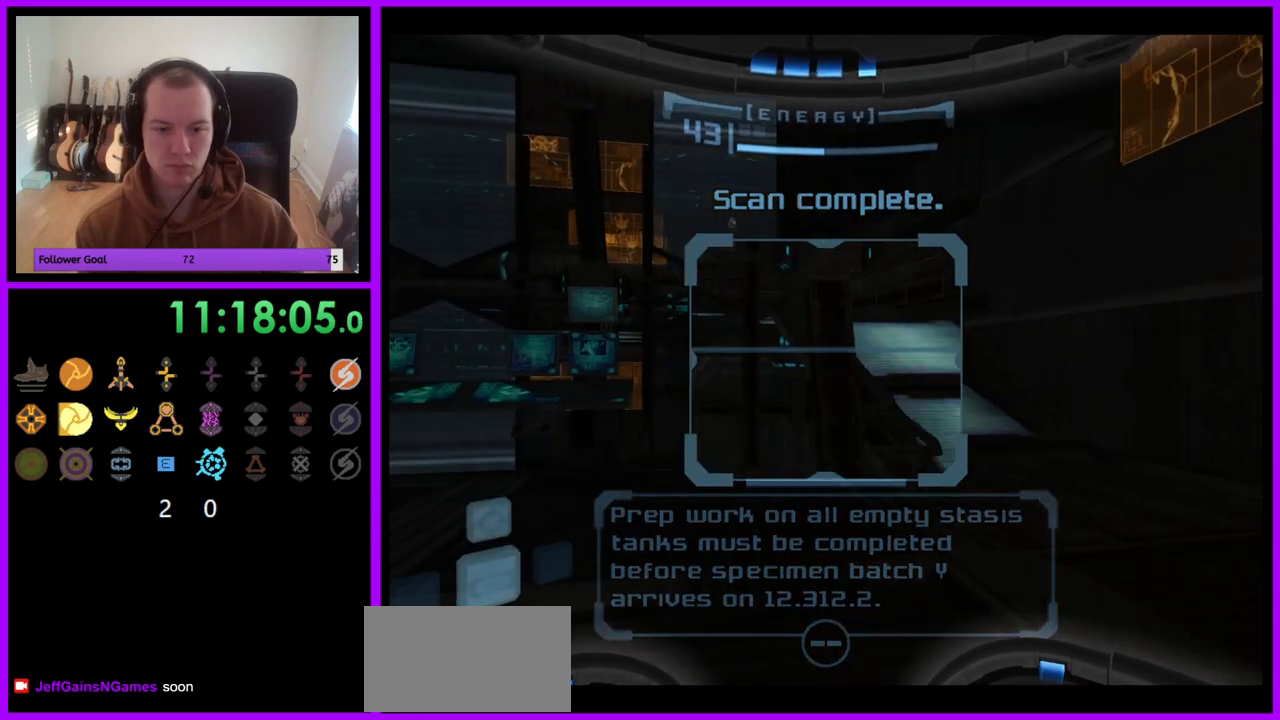
Gameplay with a controller (Nintendo layout); each line is a JSON object with the inputs held at the frame after it. "events" lists button and stick changes between this image and that frame as [ms after this image, input, new state], when the widget could be followed in between. Not read: L3 R3.
{"buttons": ["L1"], "left_stick": "up-right", "right_stick": "center", "events": [[133, "left_stick", "up"], [300, "L1", "down"], [433, "left_stick", "up-right"]]}
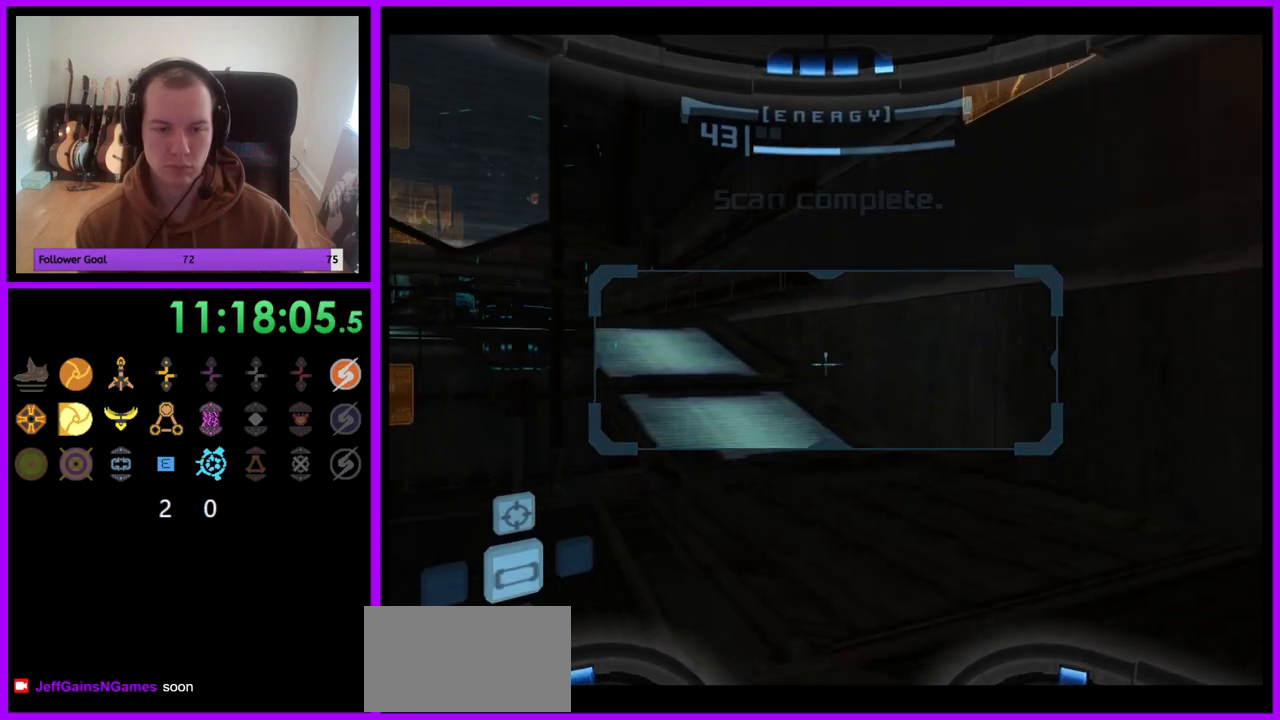
{"buttons": ["R1"], "left_stick": "up-left", "right_stick": "center", "events": [[167, "B", "down"], [183, "left_stick", "up"], [300, "L1", "up"], [317, "B", "up"], [417, "left_stick", "up-left"], [467, "R1", "down"]]}
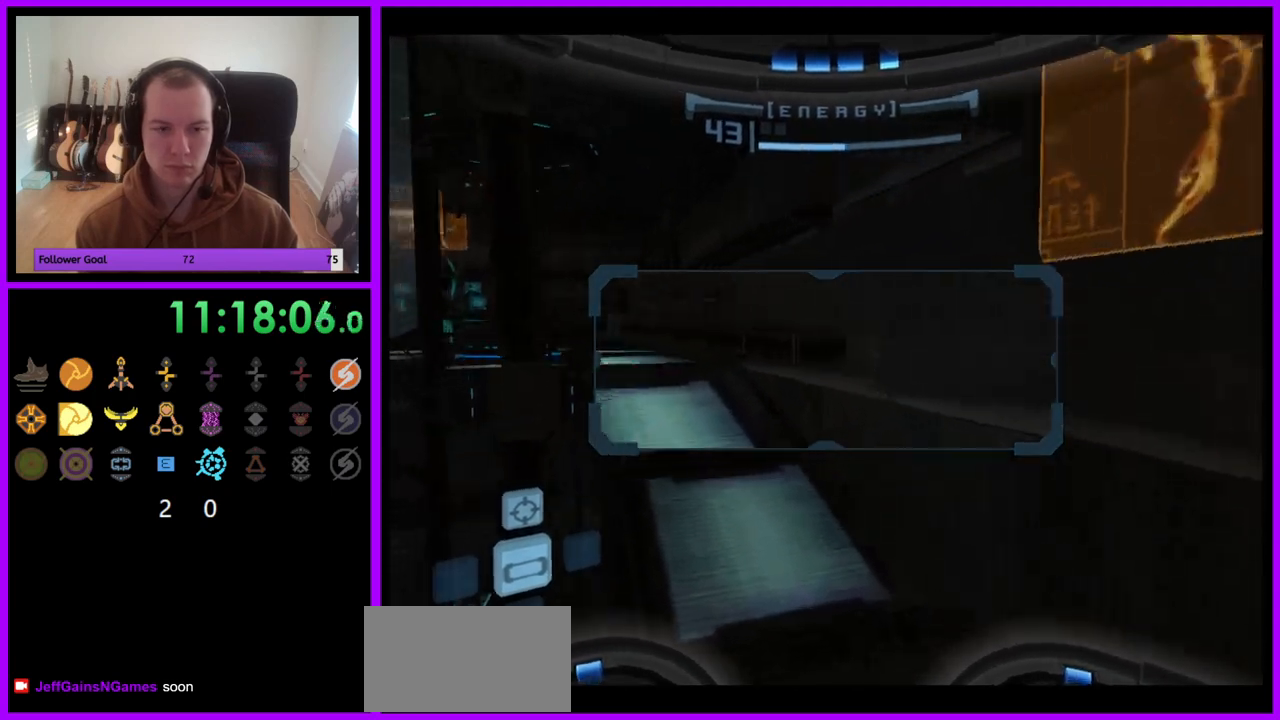
{"buttons": ["R1"], "left_stick": "up-left", "right_stick": "center", "events": []}
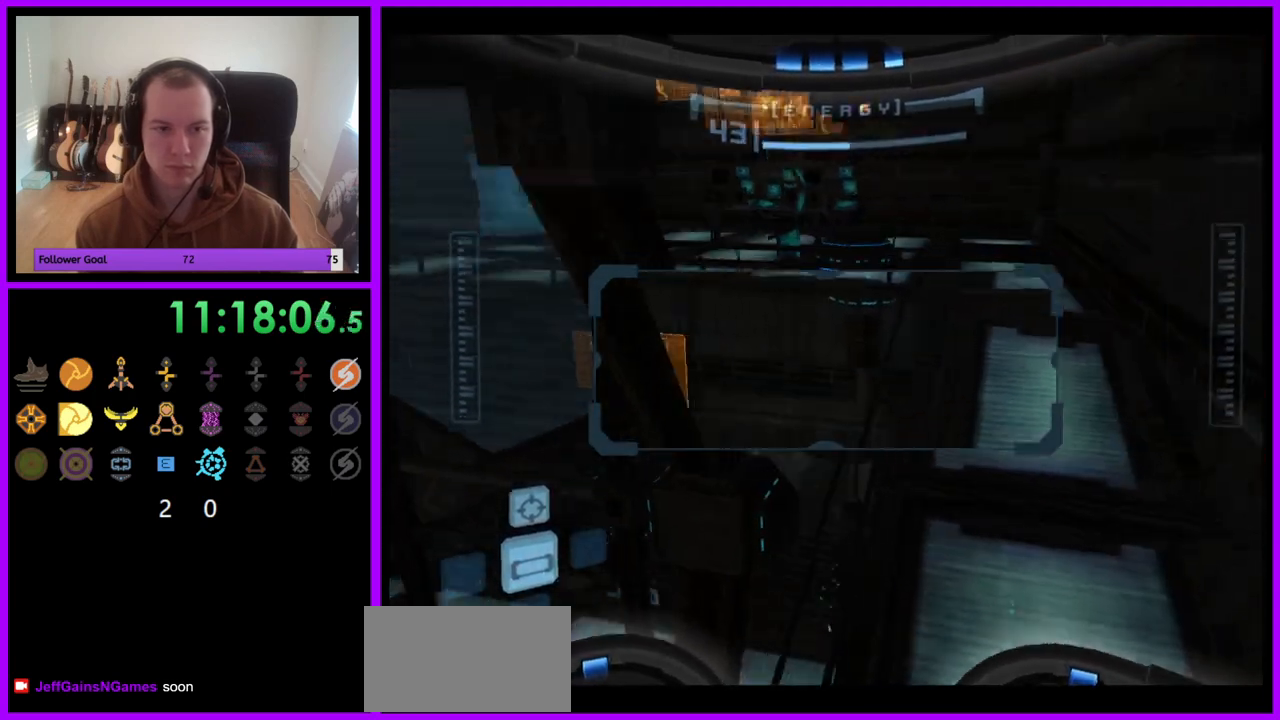
{"buttons": [], "left_stick": "right", "right_stick": "center", "events": [[83, "left_stick", "up"], [167, "R1", "up"], [250, "left_stick", "up-right"], [383, "left_stick", "right"]]}
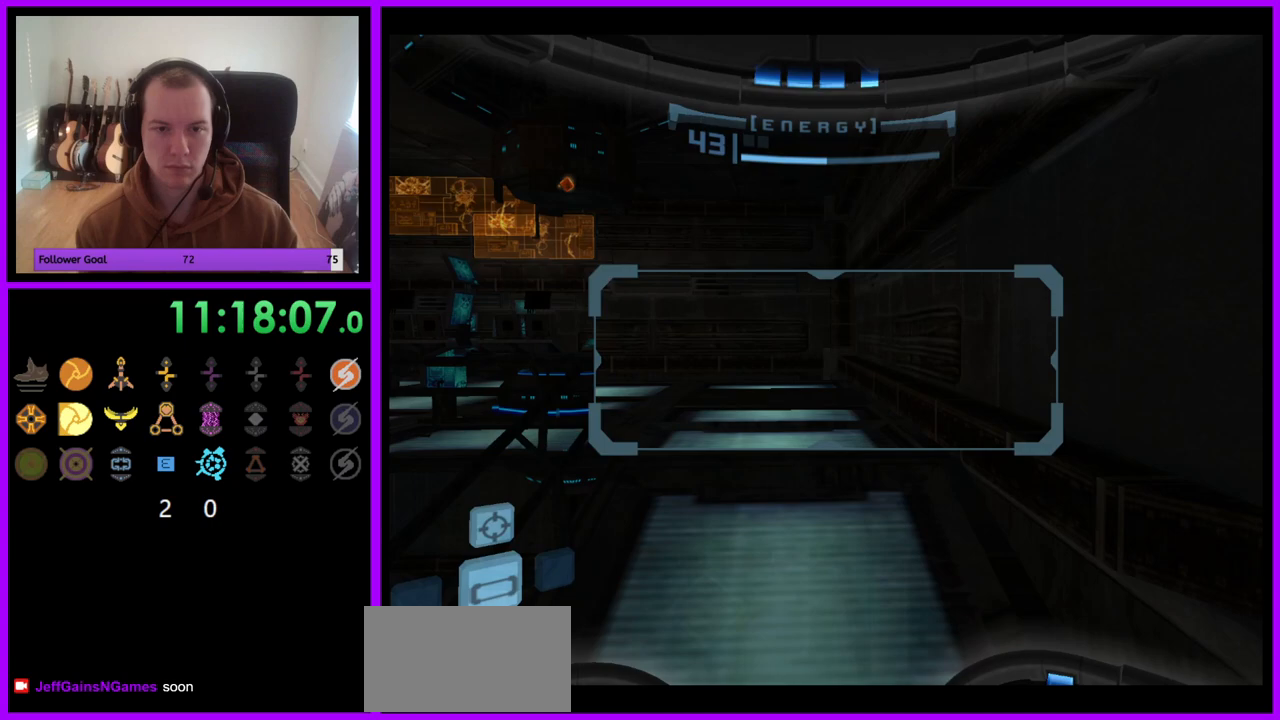
{"buttons": [], "left_stick": "right", "right_stick": "center", "events": []}
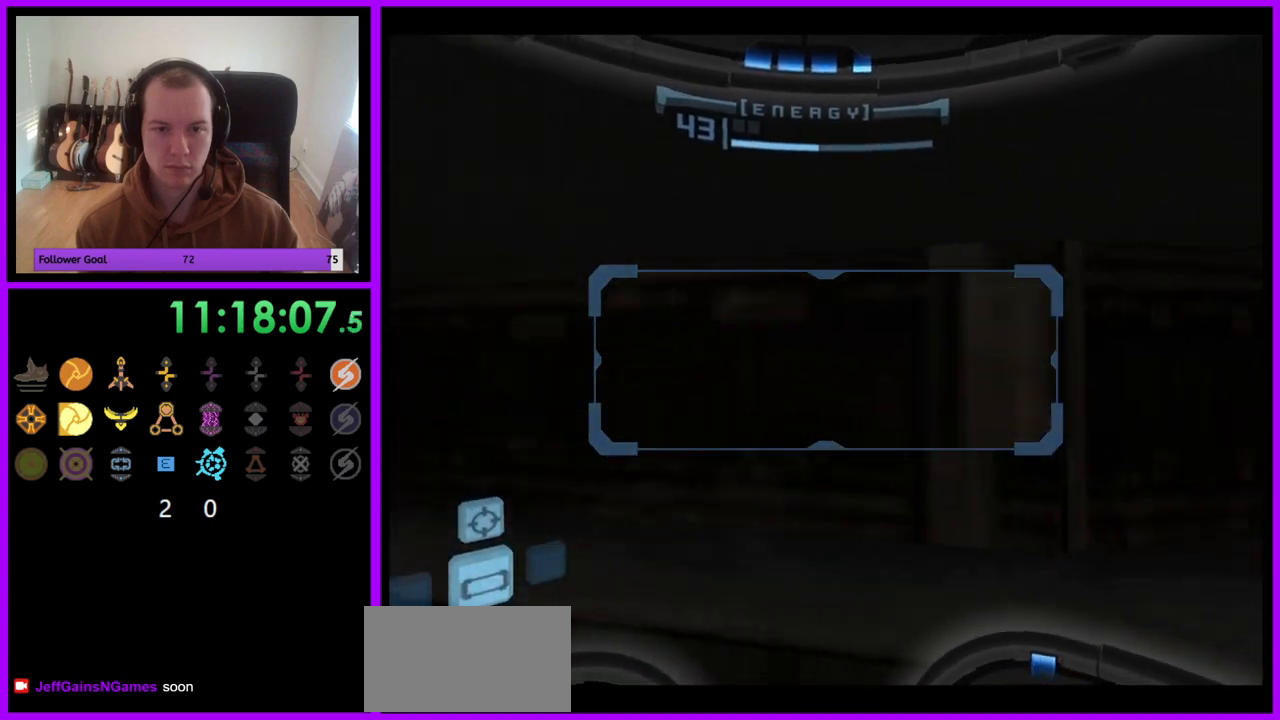
{"buttons": [], "left_stick": "right", "right_stick": "center", "events": []}
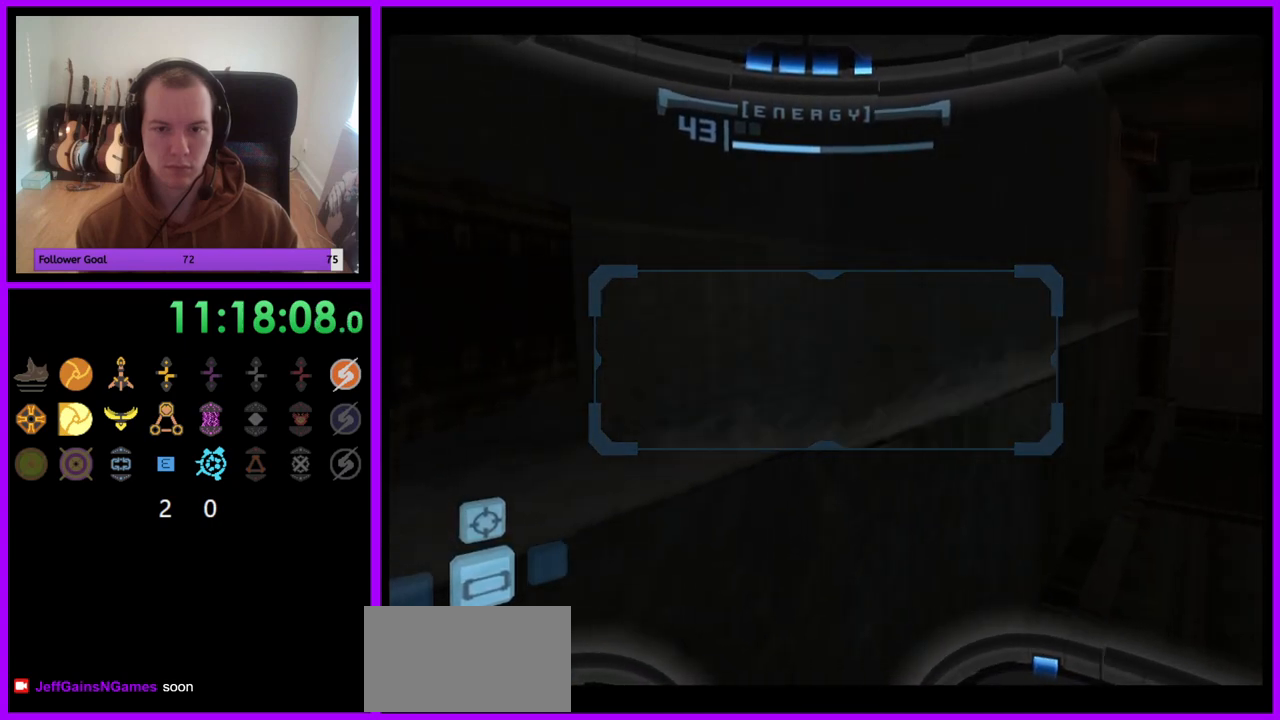
{"buttons": ["R1"], "left_stick": "down", "right_stick": "center", "events": [[133, "left_stick", "down-right"], [350, "left_stick", "down"], [367, "R1", "down"]]}
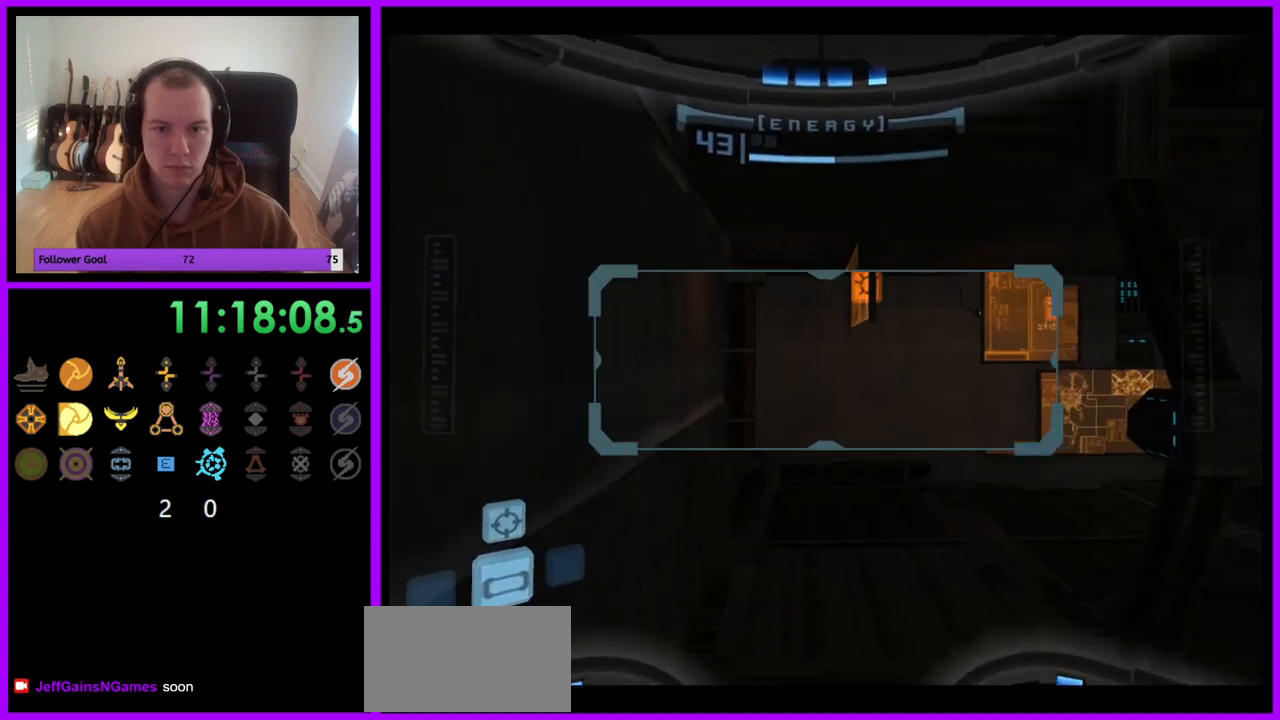
{"buttons": ["L1"], "left_stick": "up", "right_stick": "center", "events": [[67, "L1", "down"], [67, "R1", "up"], [100, "left_stick", "up-right"], [483, "left_stick", "up"]]}
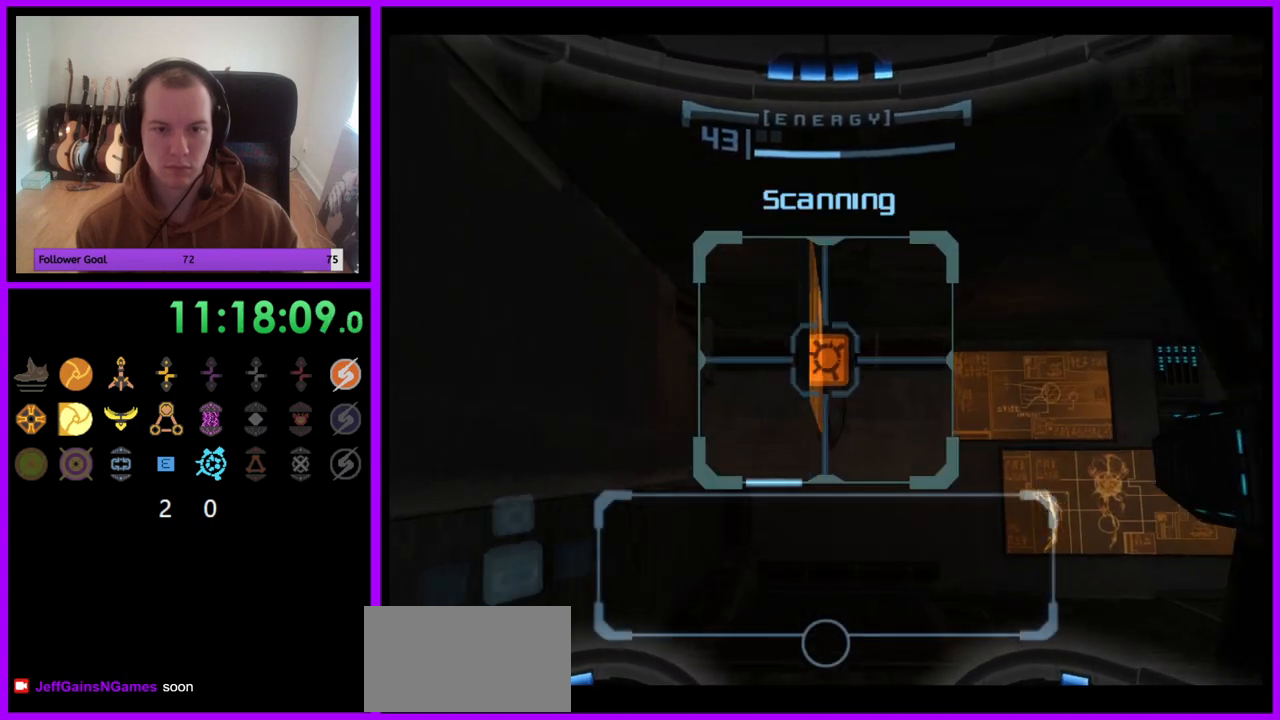
{"buttons": ["L1"], "left_stick": "center", "right_stick": "center", "events": [[83, "left_stick", "up-left"], [400, "left_stick", "center"]]}
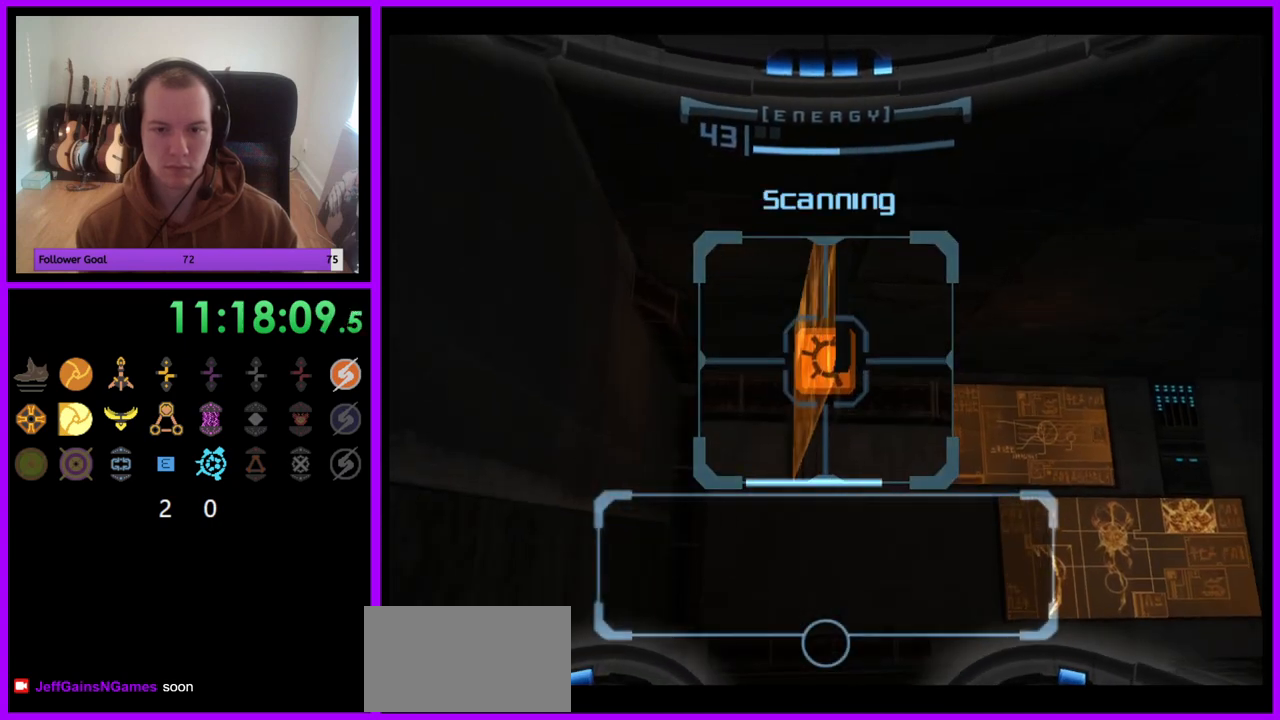
{"buttons": ["R1"], "left_stick": "right", "right_stick": "center", "events": [[350, "R1", "down"], [400, "L1", "up"], [400, "left_stick", "right"]]}
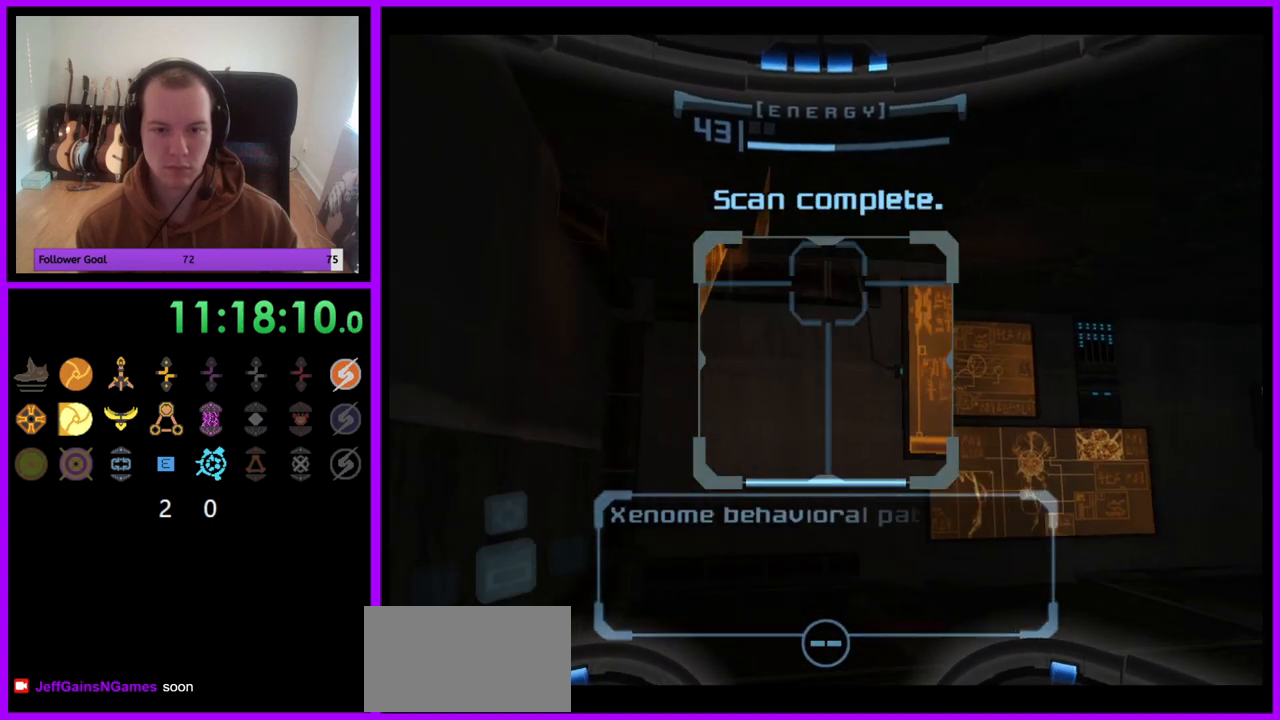
{"buttons": ["L1"], "left_stick": "down-left", "right_stick": "center", "events": [[167, "L1", "down"], [167, "R1", "up"], [167, "left_stick", "center"], [417, "left_stick", "down-left"]]}
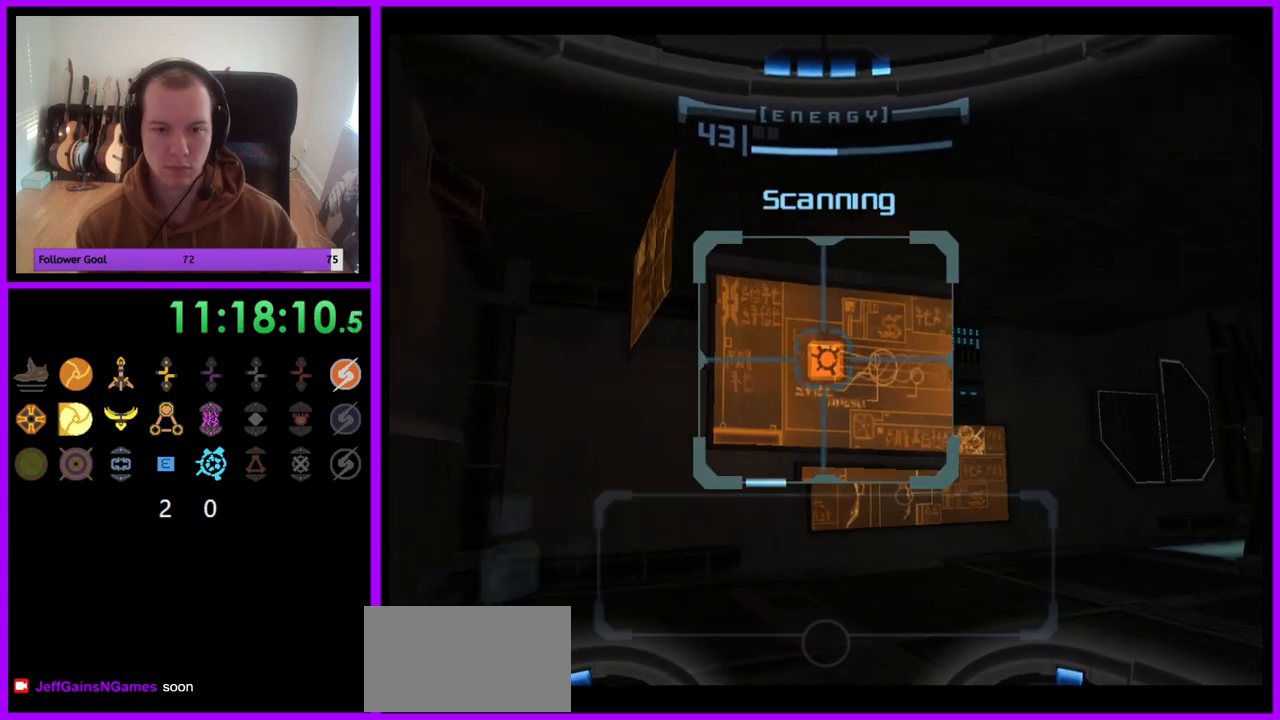
{"buttons": ["L1"], "left_stick": "up-left", "right_stick": "center", "events": [[50, "left_stick", "up-left"], [183, "left_stick", "center"], [450, "left_stick", "up-left"]]}
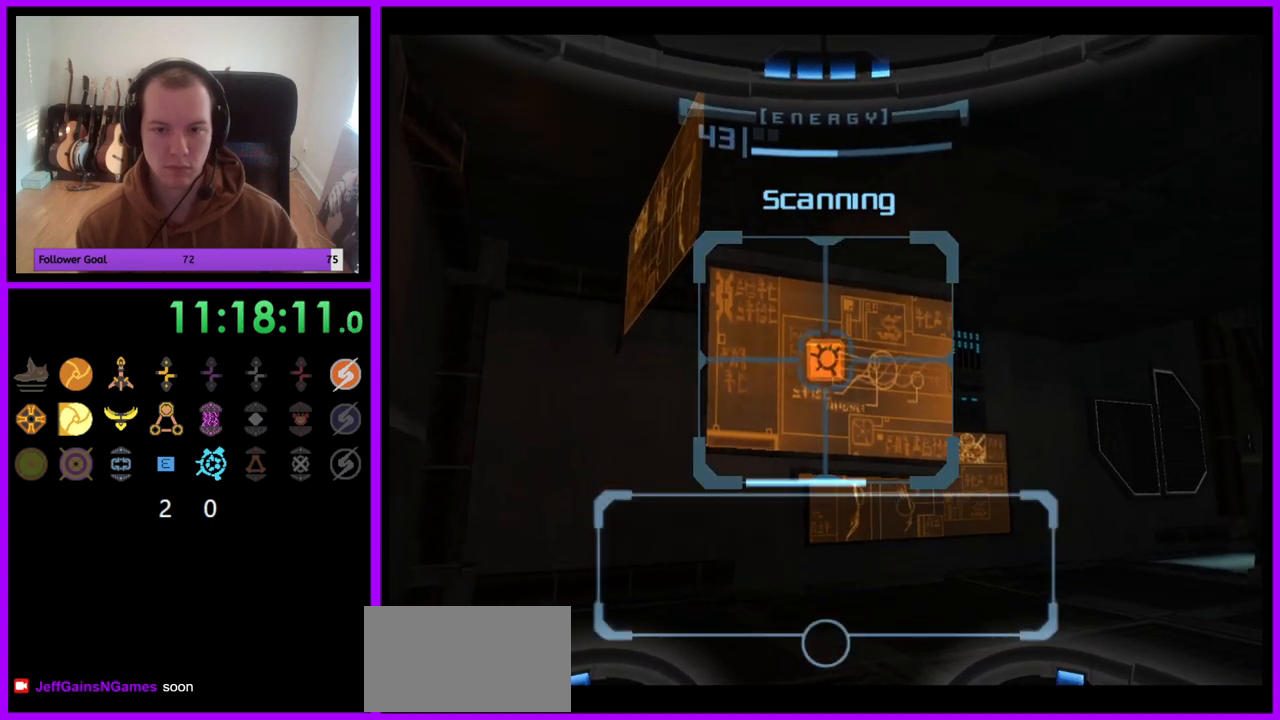
{"buttons": ["L1", "R1"], "left_stick": "center", "right_stick": "center", "events": [[100, "left_stick", "center"], [467, "R1", "down"]]}
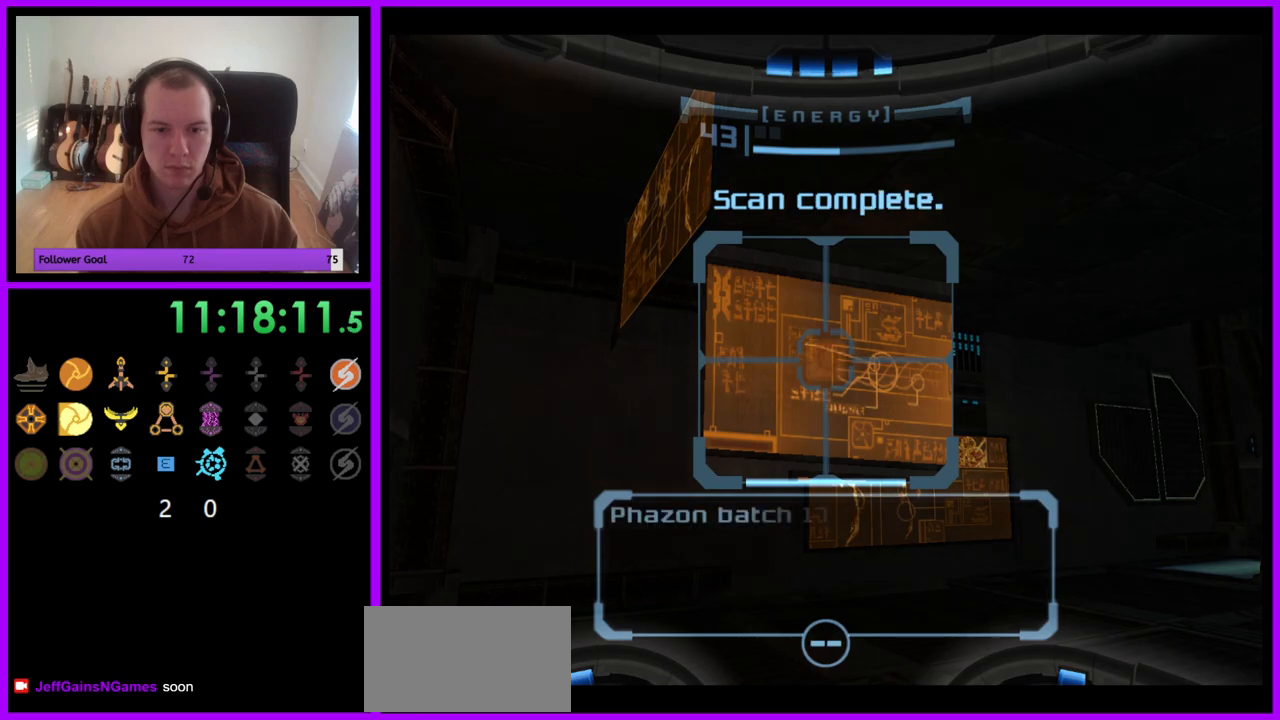
{"buttons": ["L1"], "left_stick": "center", "right_stick": "center", "events": [[17, "L1", "up"], [33, "left_stick", "right"], [83, "left_stick", "up-right"], [233, "left_stick", "up"], [283, "L1", "down"], [283, "R1", "up"], [350, "left_stick", "center"]]}
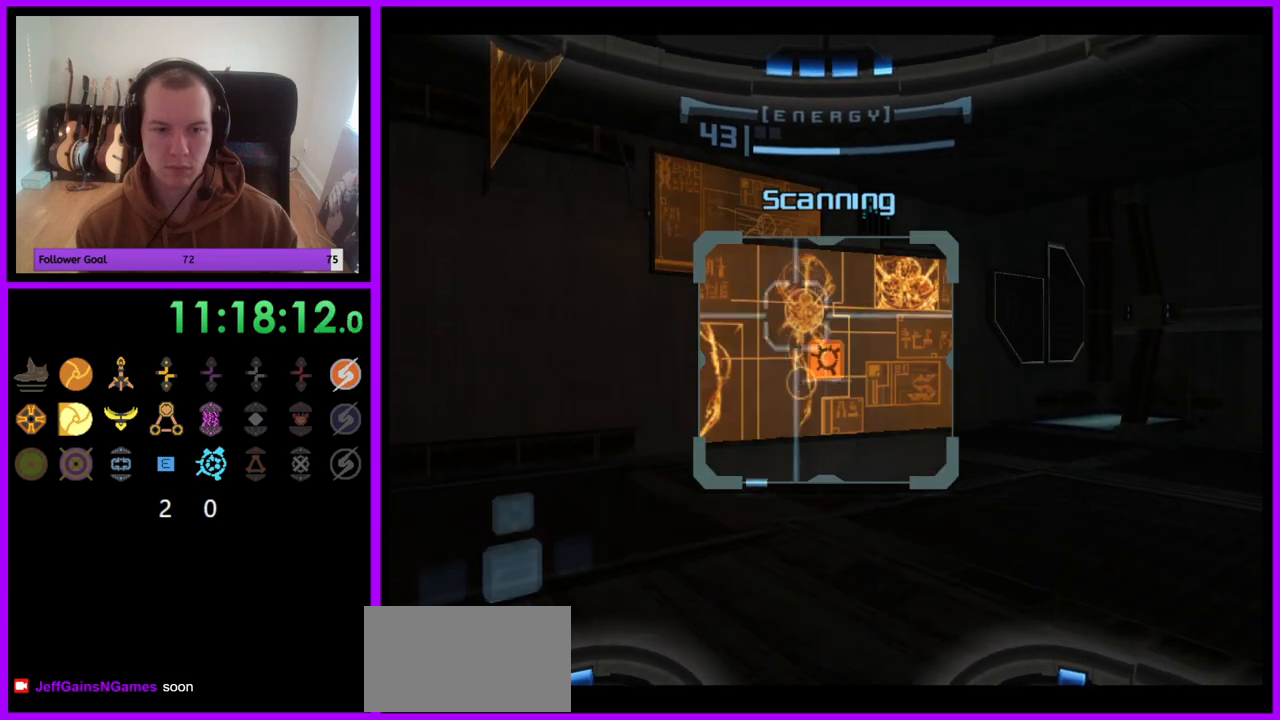
{"buttons": ["L1"], "left_stick": "down-left", "right_stick": "center", "events": [[33, "left_stick", "down"], [200, "left_stick", "down-right"], [483, "left_stick", "down-left"]]}
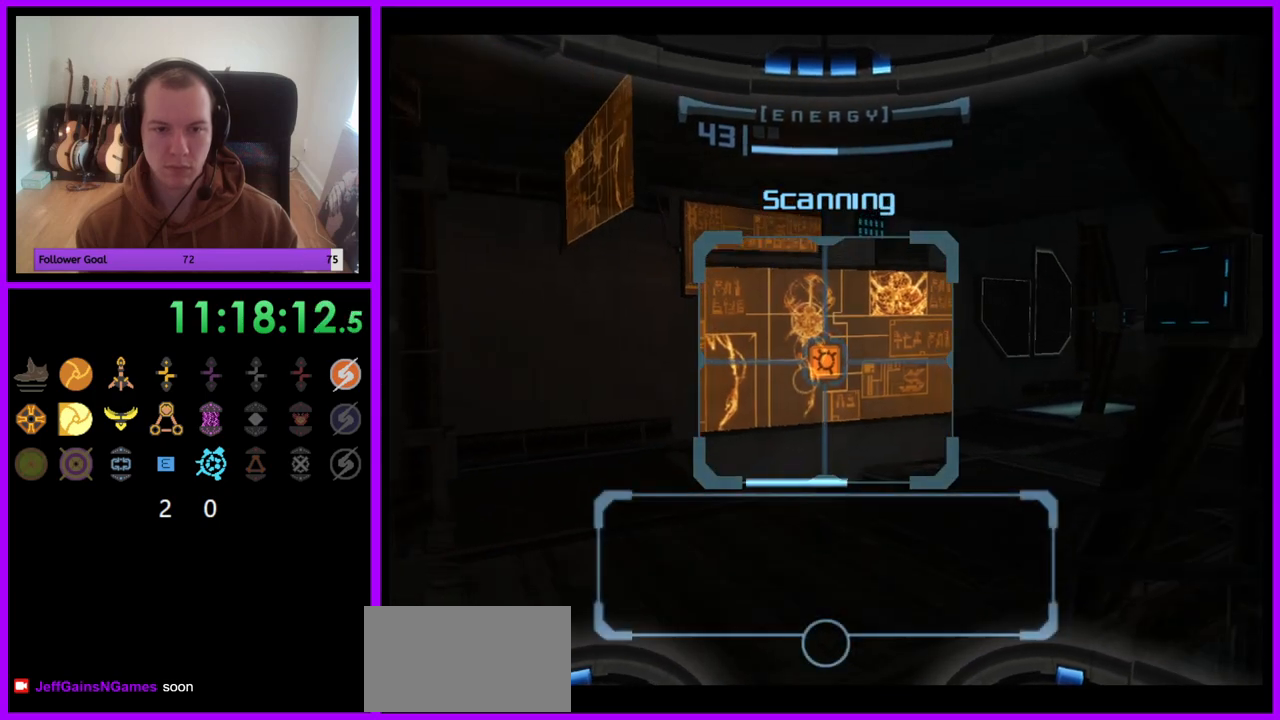
{"buttons": ["L1"], "left_stick": "center", "right_stick": "center", "events": [[100, "left_stick", "up-left"], [267, "left_stick", "center"]]}
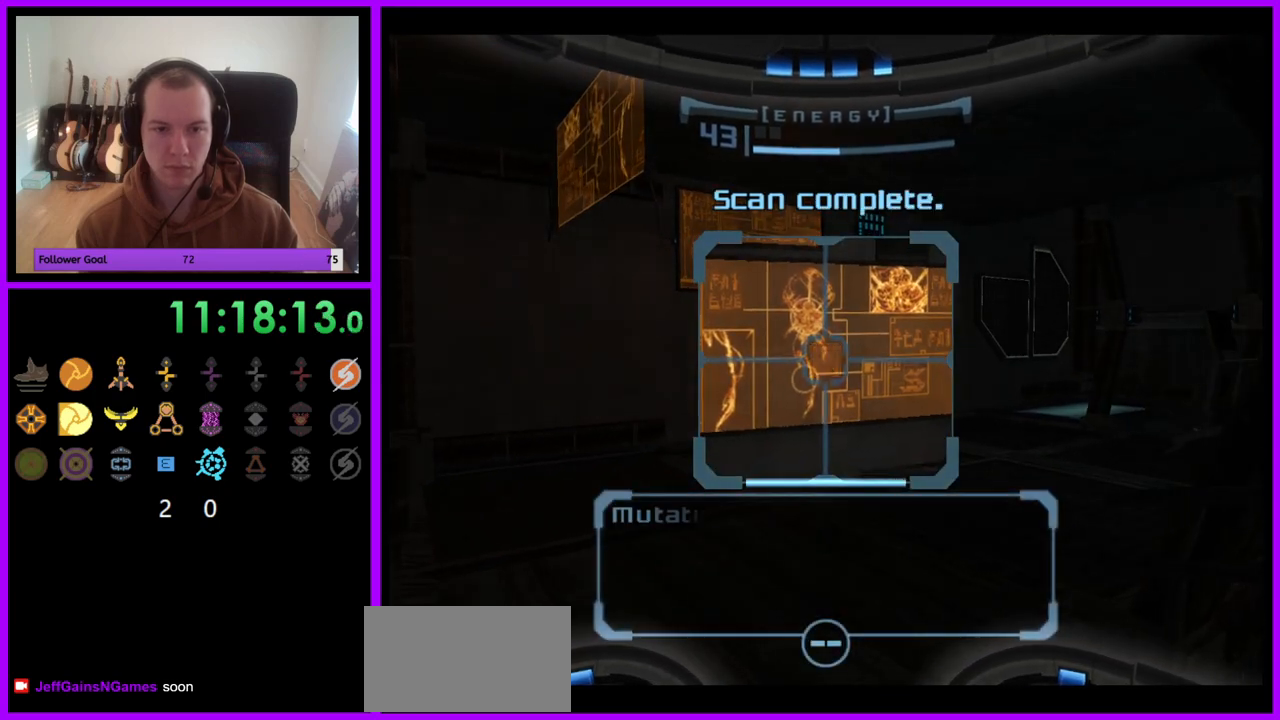
{"buttons": ["R1"], "left_stick": "down-right", "right_stick": "center", "events": [[50, "left_stick", "right"], [167, "R1", "down"], [233, "L1", "up"], [417, "left_stick", "down-right"]]}
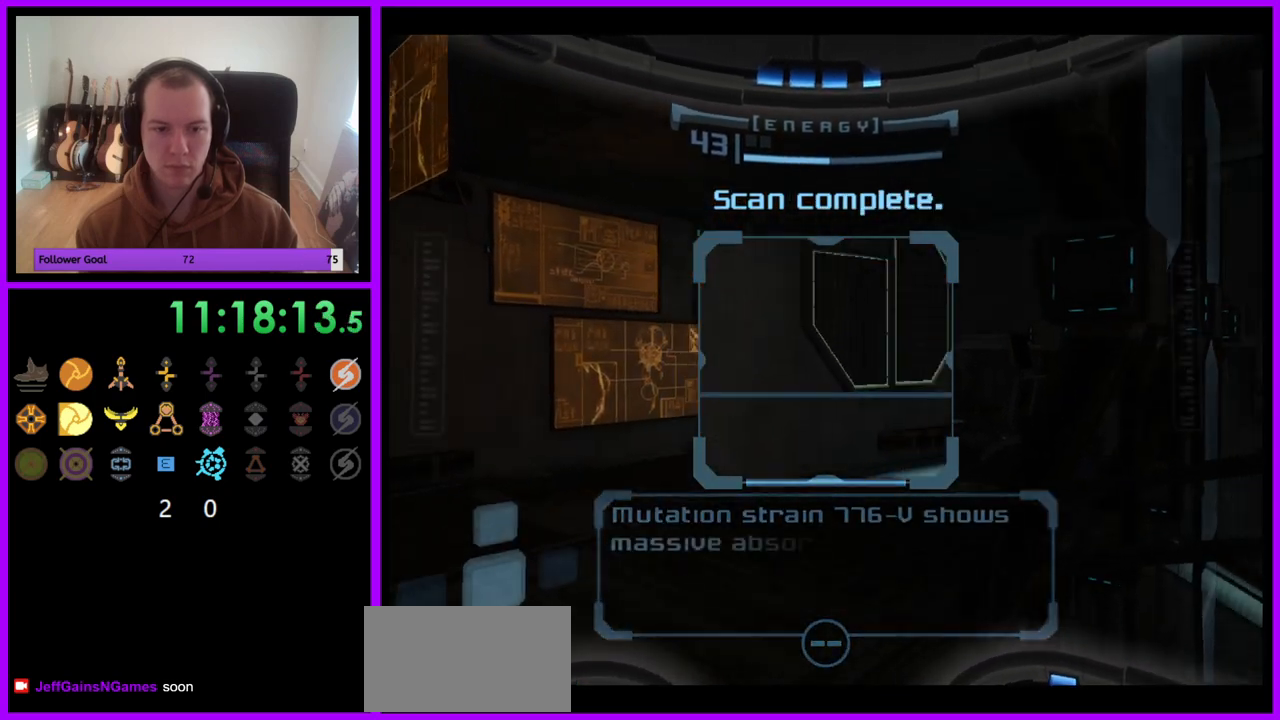
{"buttons": ["R1"], "left_stick": "right", "right_stick": "center", "events": [[167, "left_stick", "center"], [317, "left_stick", "right"]]}
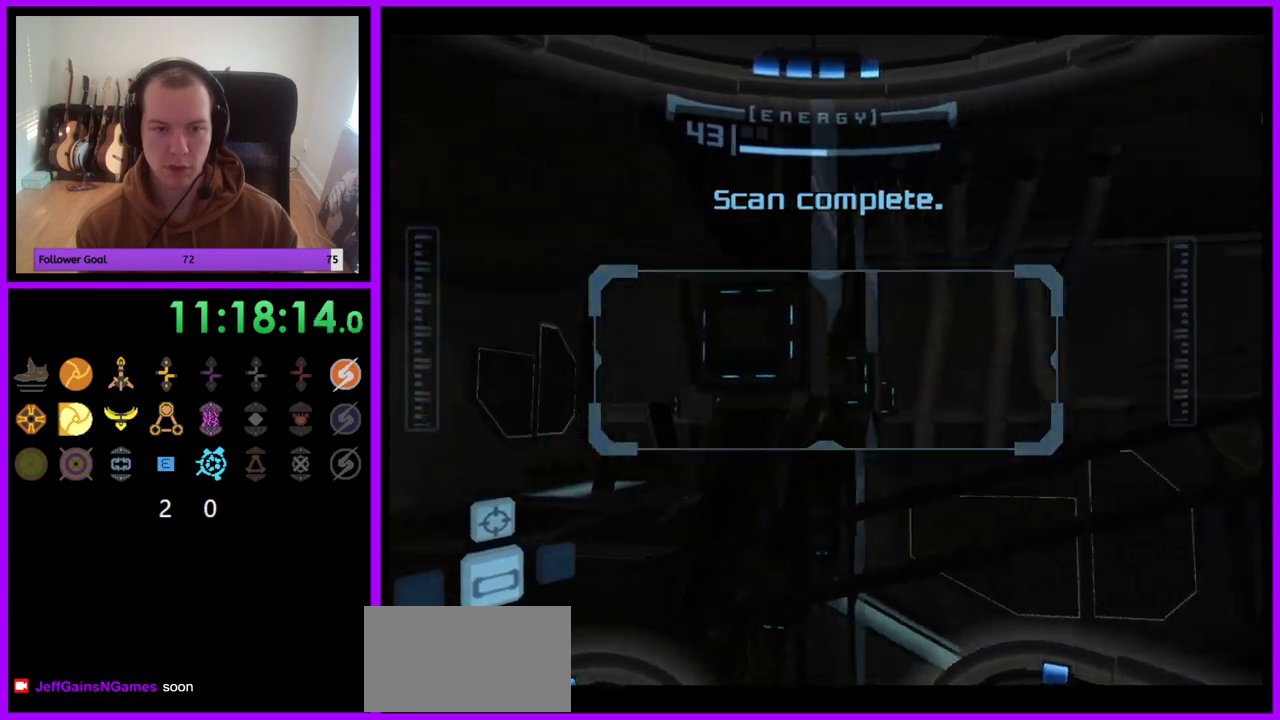
{"buttons": ["L1"], "left_stick": "up-right", "right_stick": "center", "events": [[383, "R1", "up"], [467, "L1", "down"], [467, "left_stick", "up-right"]]}
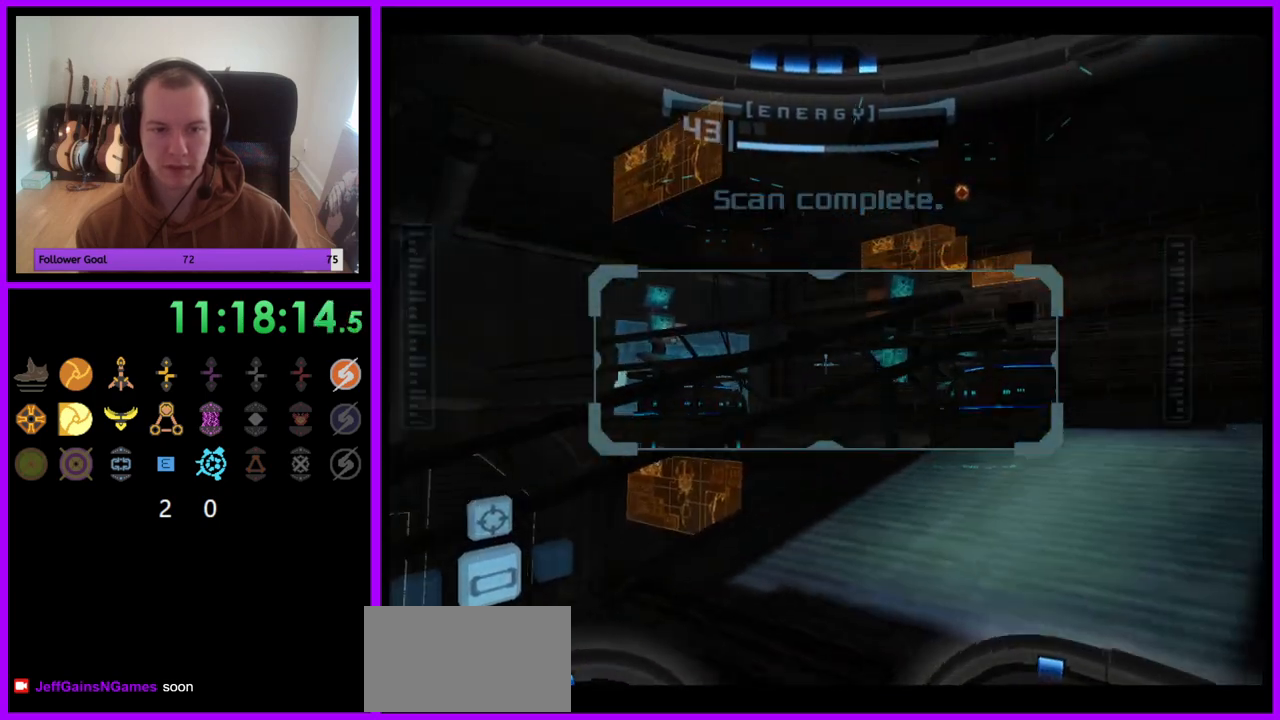
{"buttons": ["L1"], "left_stick": "up-right", "right_stick": "center", "events": []}
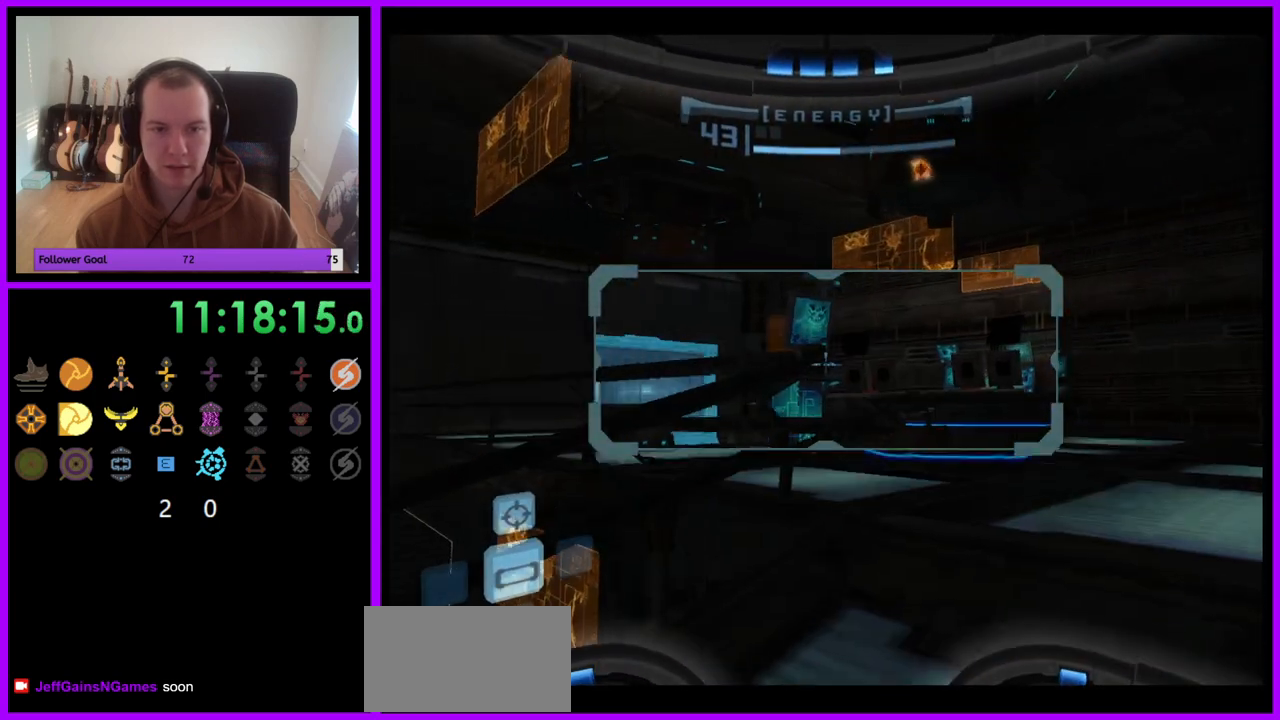
{"buttons": ["L1"], "left_stick": "up-right", "right_stick": "center", "events": []}
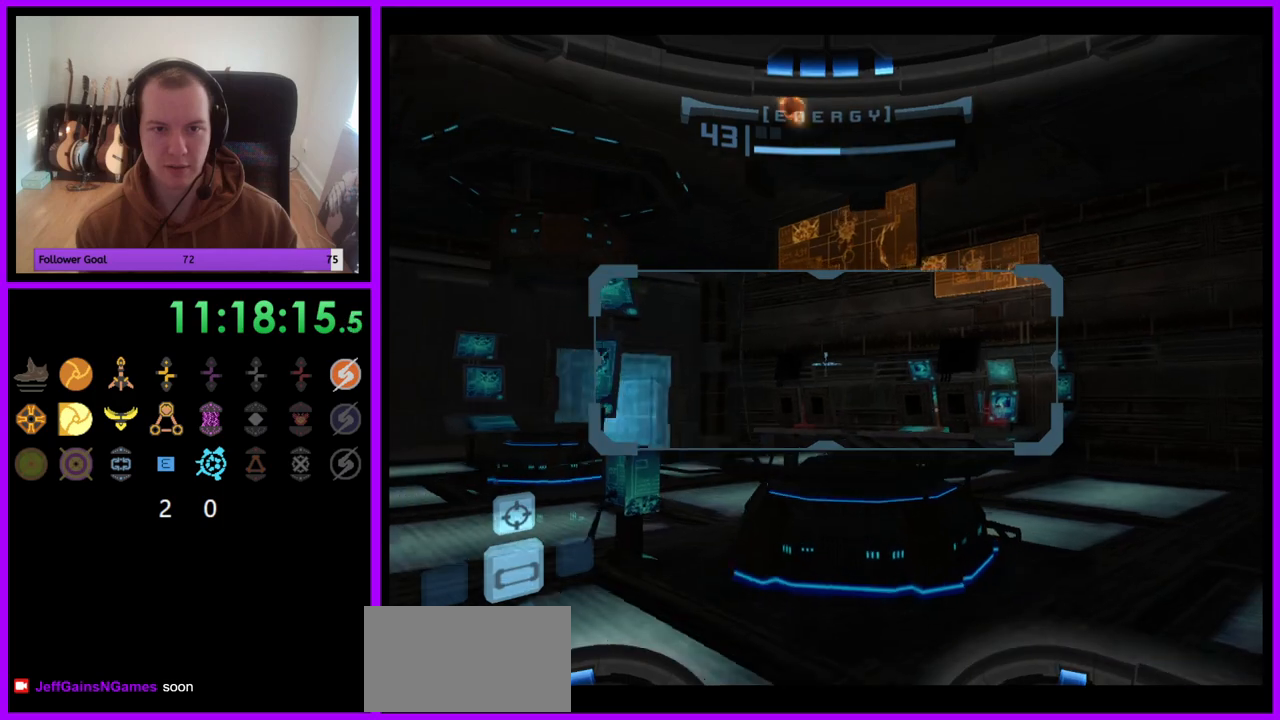
{"buttons": ["R1"], "left_stick": "down-left", "right_stick": "center", "events": [[183, "left_stick", "center"], [333, "R1", "down"], [367, "L1", "up"], [483, "left_stick", "down-left"]]}
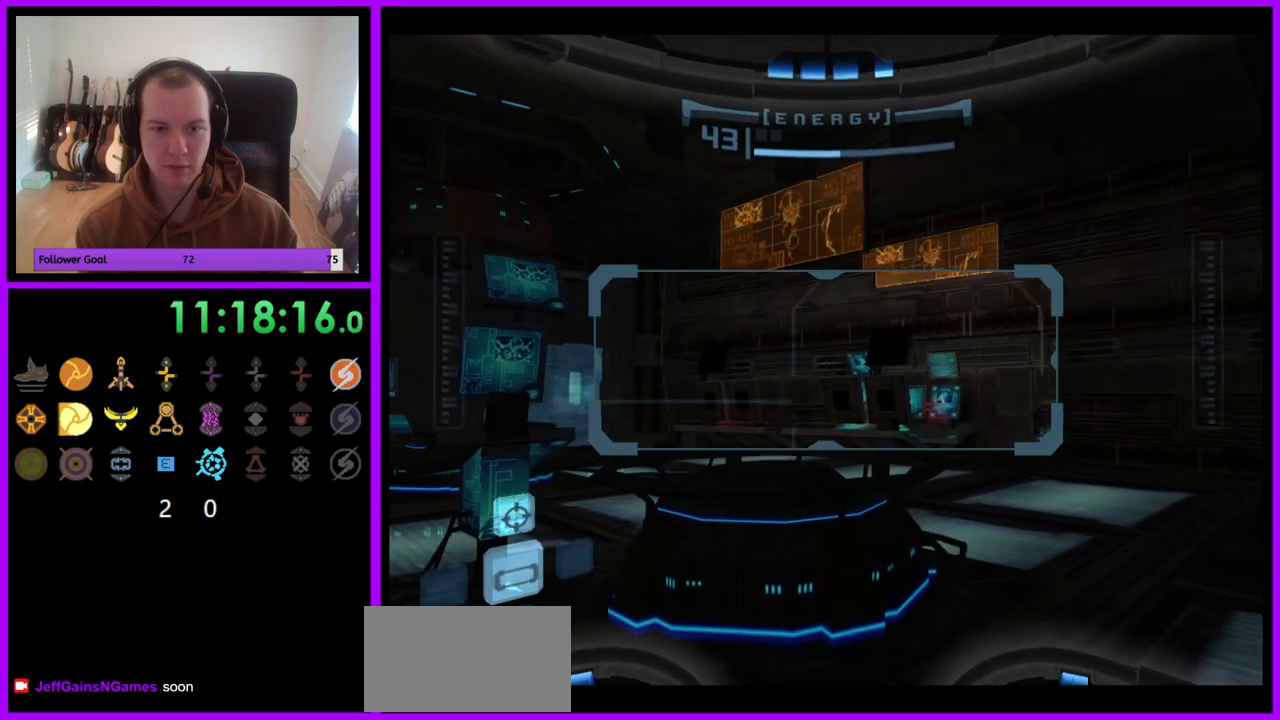
{"buttons": ["R1"], "left_stick": "up", "right_stick": "center", "events": [[217, "left_stick", "center"], [400, "left_stick", "up"]]}
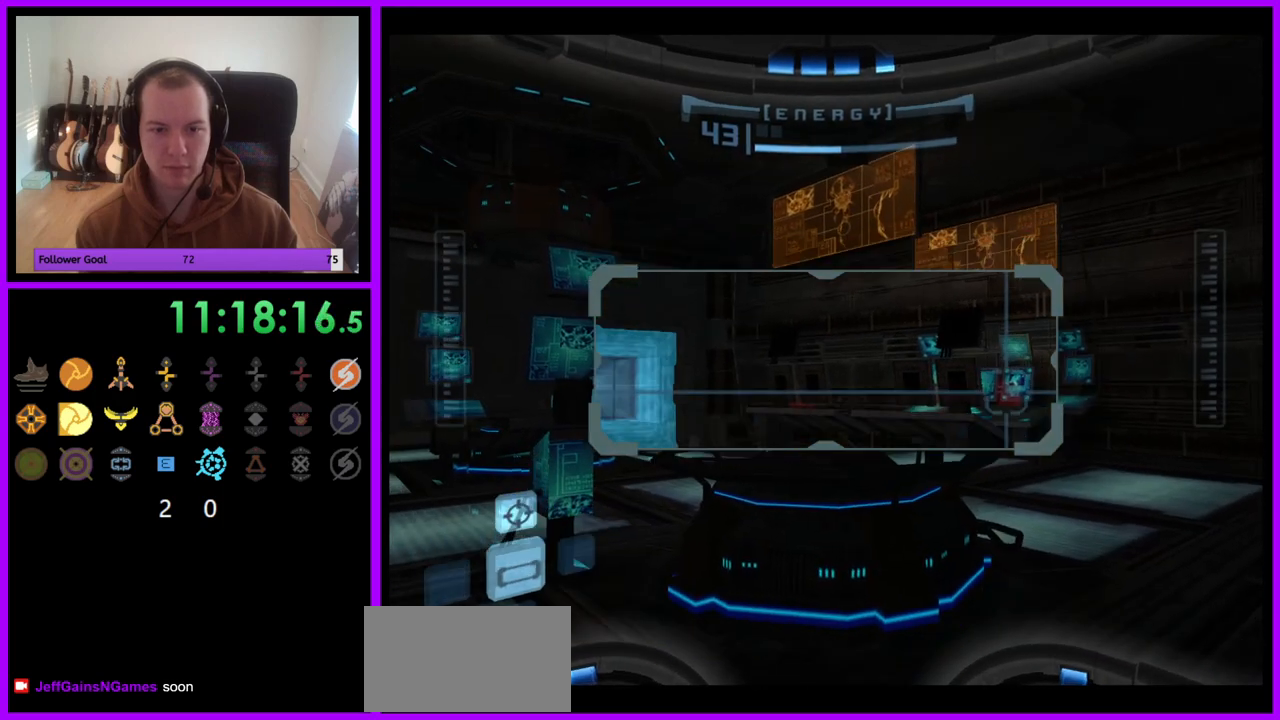
{"buttons": ["A", "R1"], "left_stick": "down", "right_stick": "center", "events": [[67, "left_stick", "down-left"], [317, "left_stick", "down"], [483, "A", "down"]]}
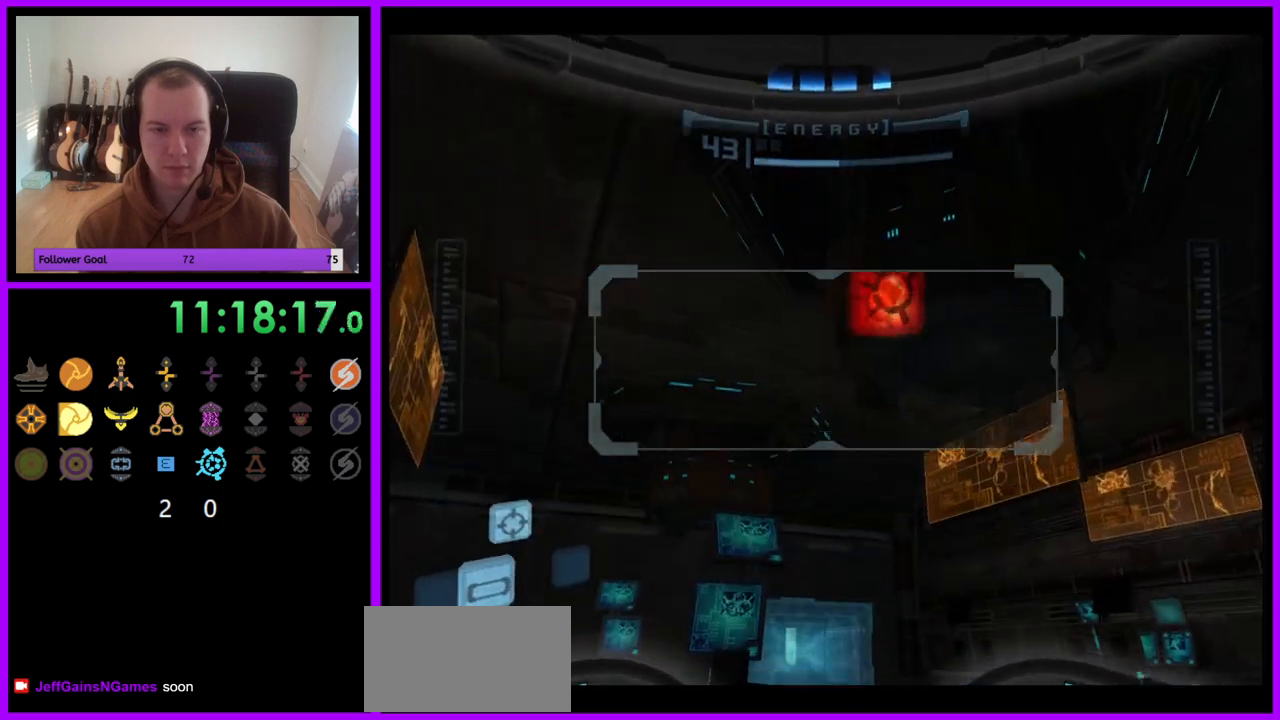
{"buttons": ["L1"], "left_stick": "center", "right_stick": "center", "events": [[67, "A", "up"], [150, "L1", "down"], [183, "left_stick", "center"], [200, "R1", "up"], [250, "left_stick", "right"], [483, "left_stick", "center"]]}
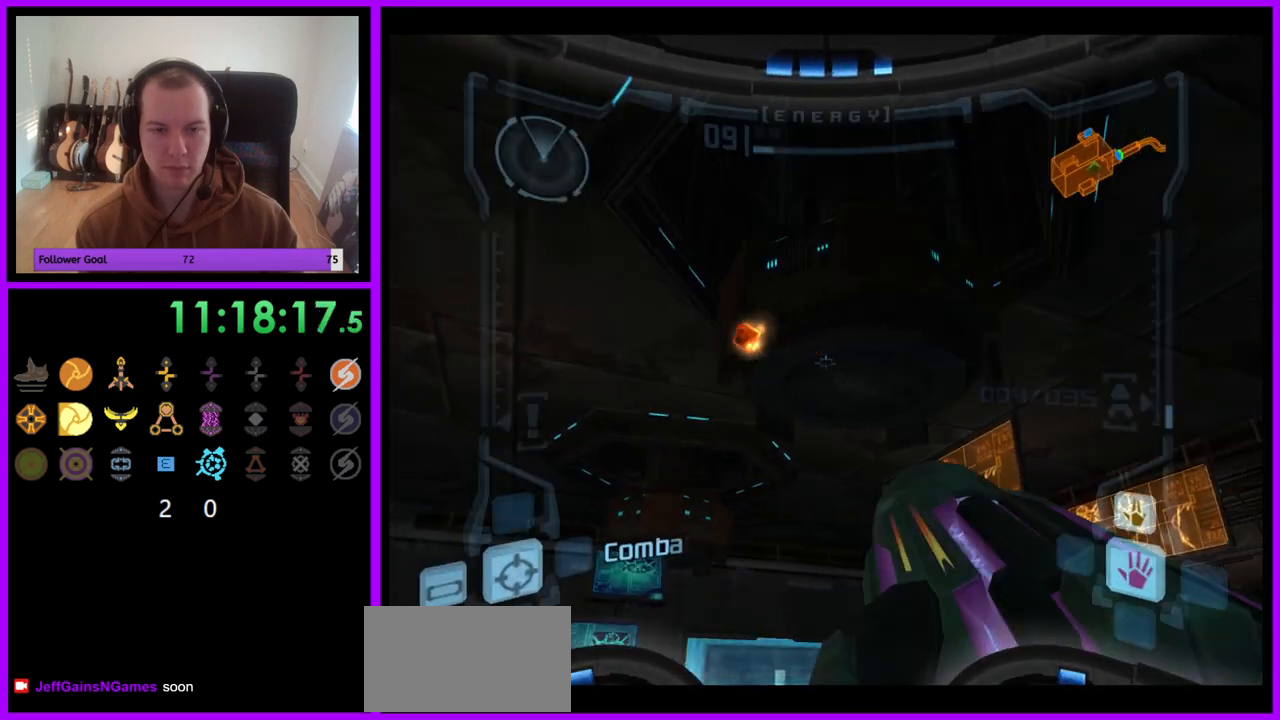
{"buttons": ["L1"], "left_stick": "center", "right_stick": "center", "events": []}
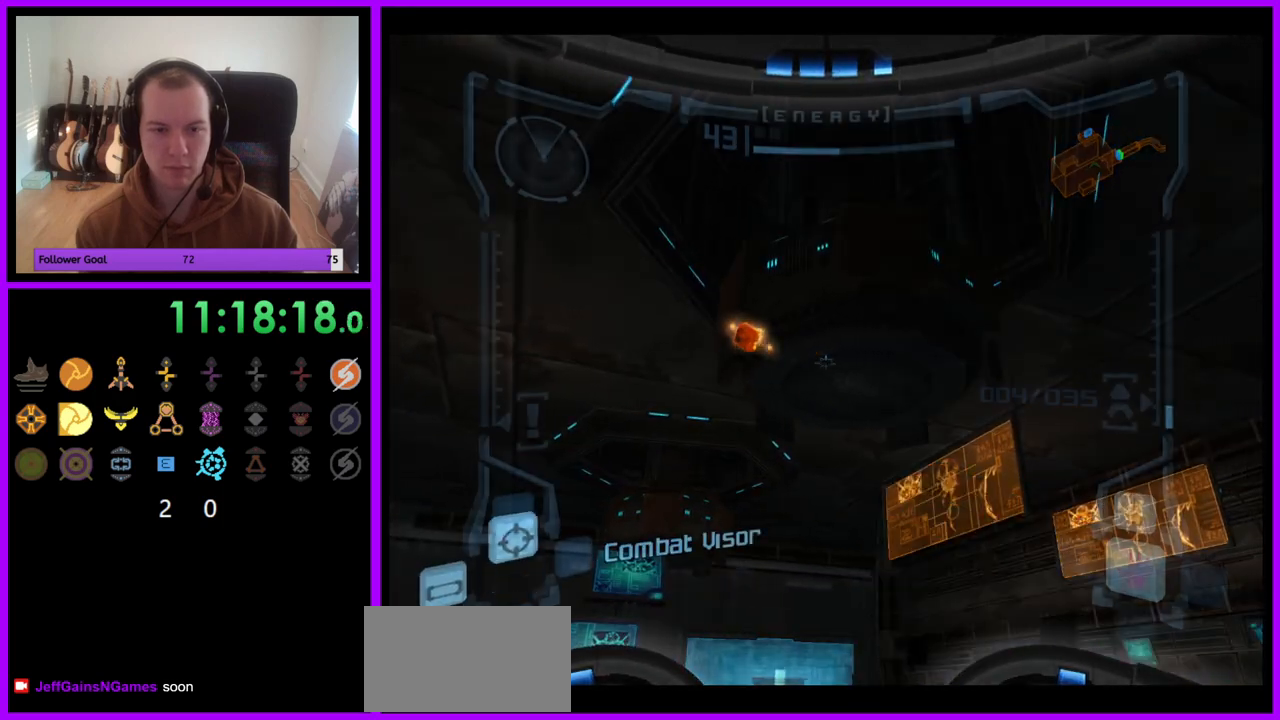
{"buttons": ["L1"], "left_stick": "center", "right_stick": "center", "events": [[200, "R1", "down"], [250, "L1", "up"], [250, "left_stick", "down-left"], [400, "L1", "down"], [417, "left_stick", "center"], [433, "R1", "up"]]}
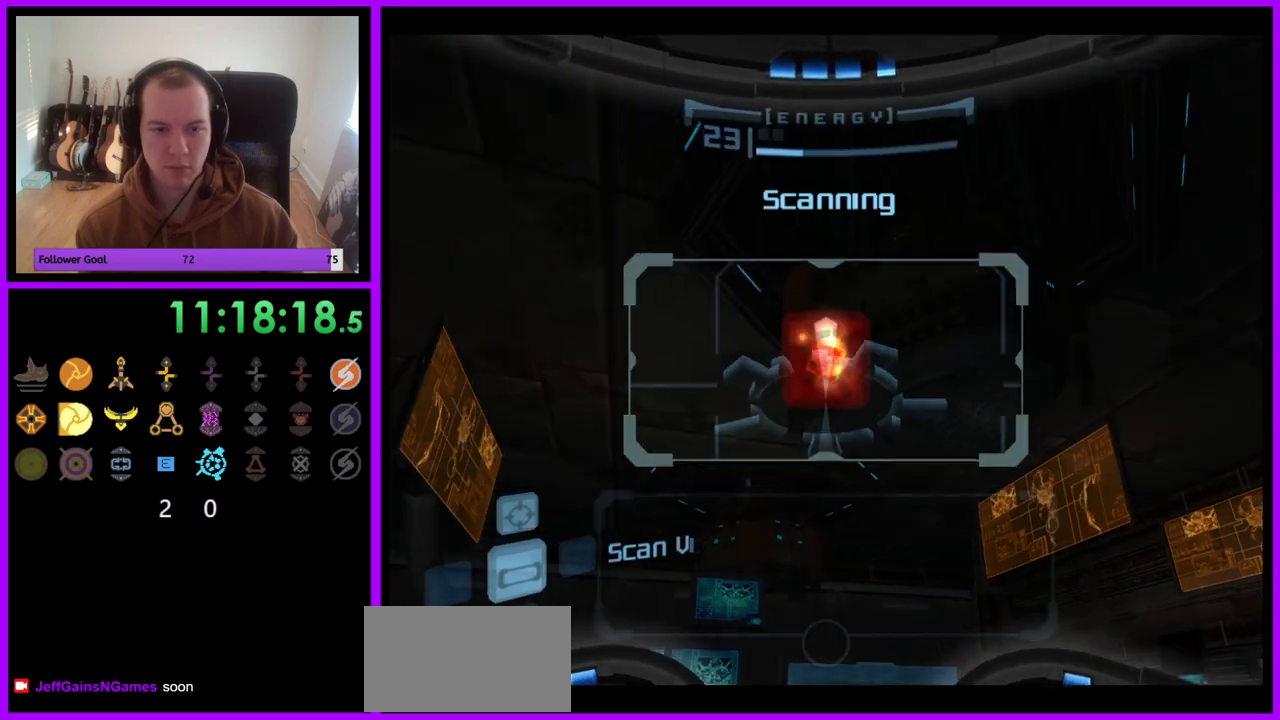
{"buttons": ["L1"], "left_stick": "center", "right_stick": "center", "events": [[317, "left_stick", "left"], [450, "left_stick", "center"]]}
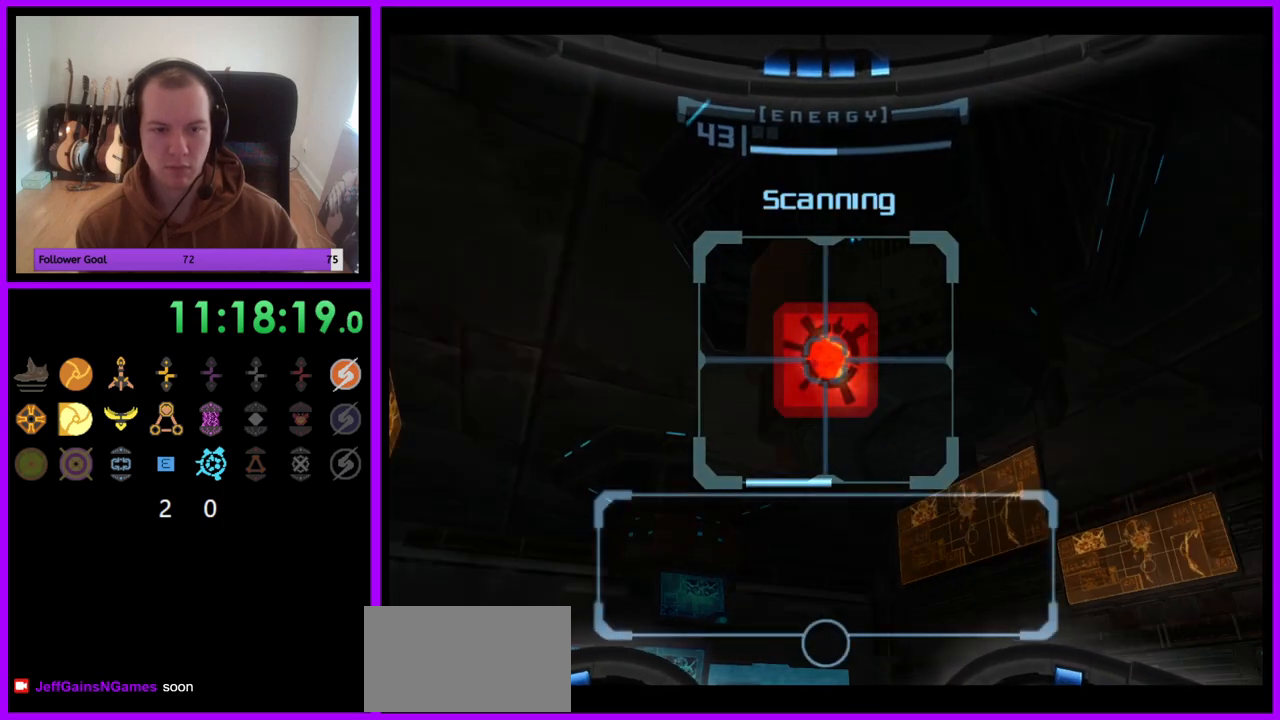
{"buttons": ["L1"], "left_stick": "center", "right_stick": "center", "events": [[233, "left_stick", "right"], [400, "left_stick", "center"]]}